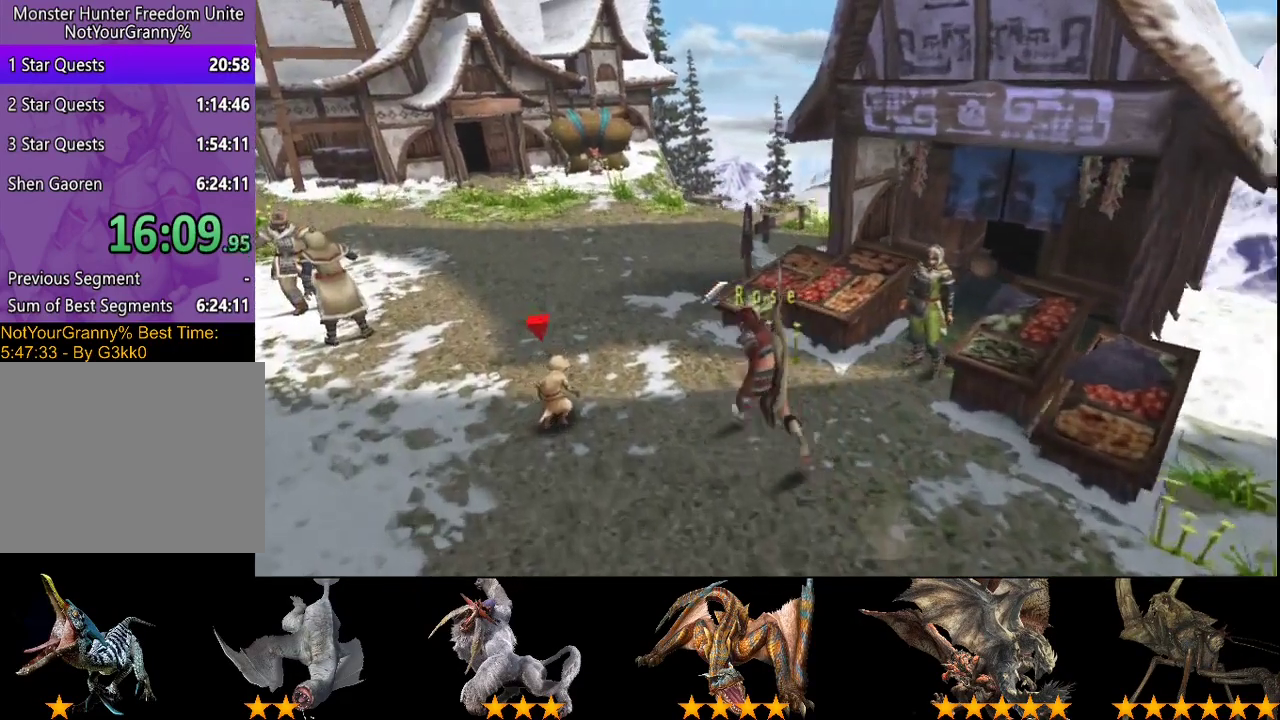
Gameplay with a controller (PlayStation layout); each line is a JSON object with the inputs held at the frame after it. "events" lists button and stick changes between this image and that frame as [ms after this image, input, new state], when the widget could be followed in between. Not read: L3 R3.
{"buttons": ["R2"], "left_stick": "up", "right_stick": "center", "events": [[383, "left_stick", "up"]]}
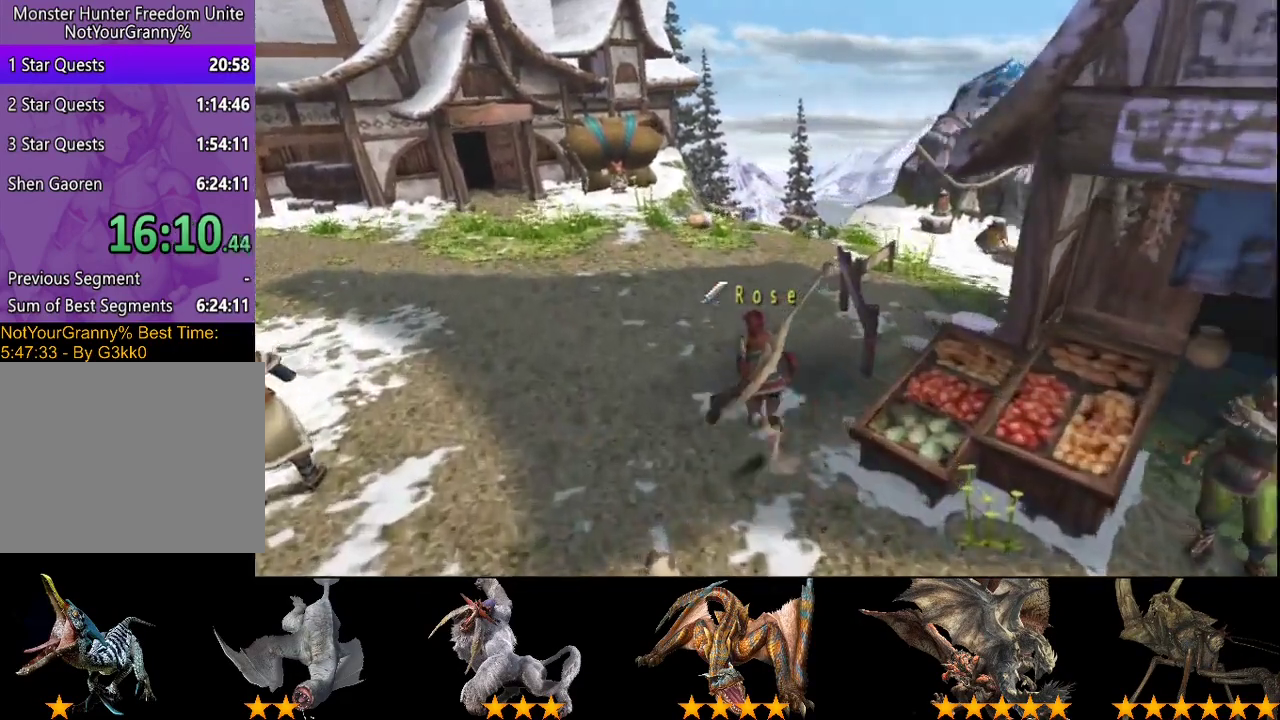
{"buttons": ["R2"], "left_stick": "up", "right_stick": "center", "events": []}
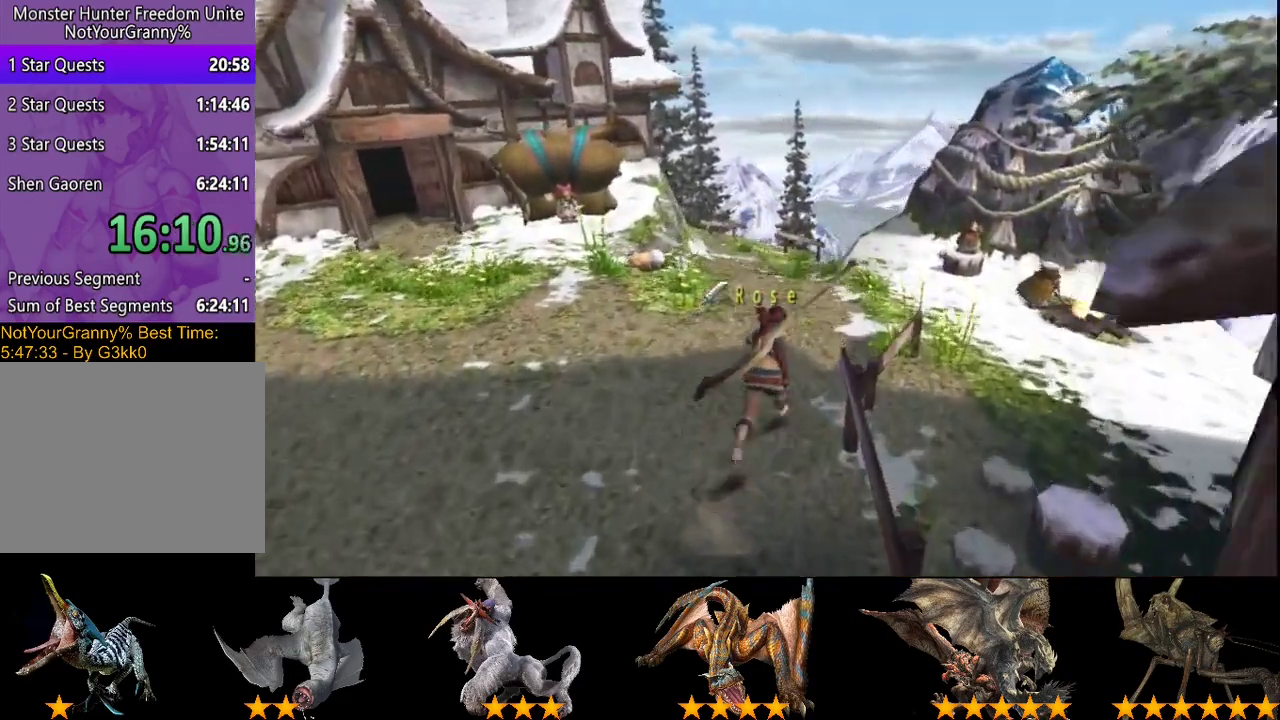
{"buttons": ["R2"], "left_stick": "up-right", "right_stick": "center", "events": [[167, "left_stick", "up-right"]]}
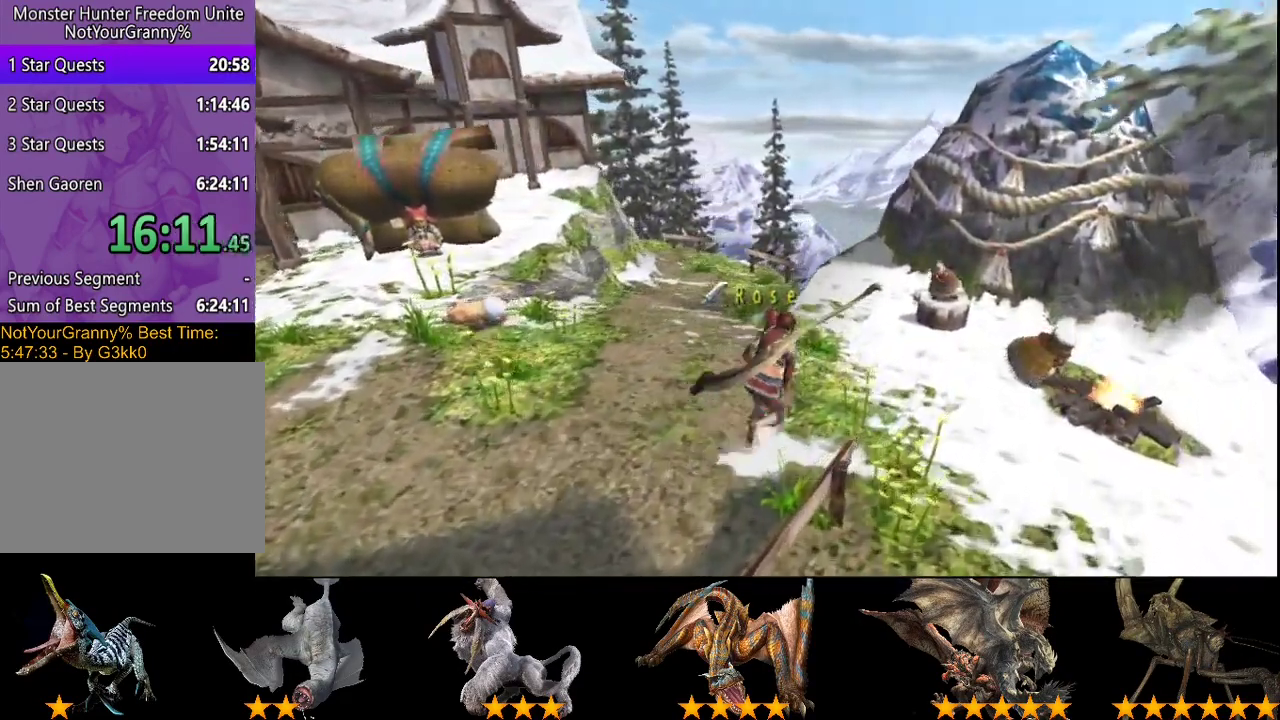
{"buttons": [], "left_stick": "center", "right_stick": "center", "events": [[133, "R2", "up"], [233, "left_stick", "center"]]}
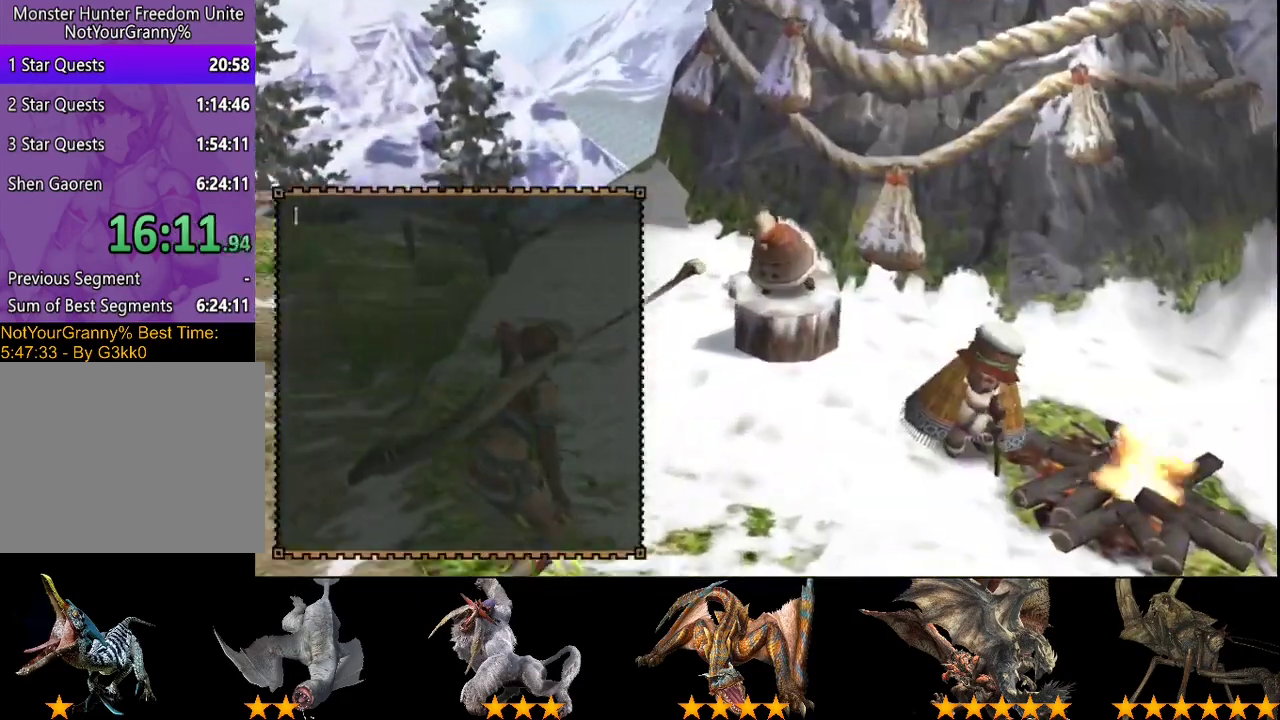
{"buttons": [], "left_stick": "center", "right_stick": "center", "events": [[333, "DPAD_LEFT", "down"], [417, "DPAD_LEFT", "up"]]}
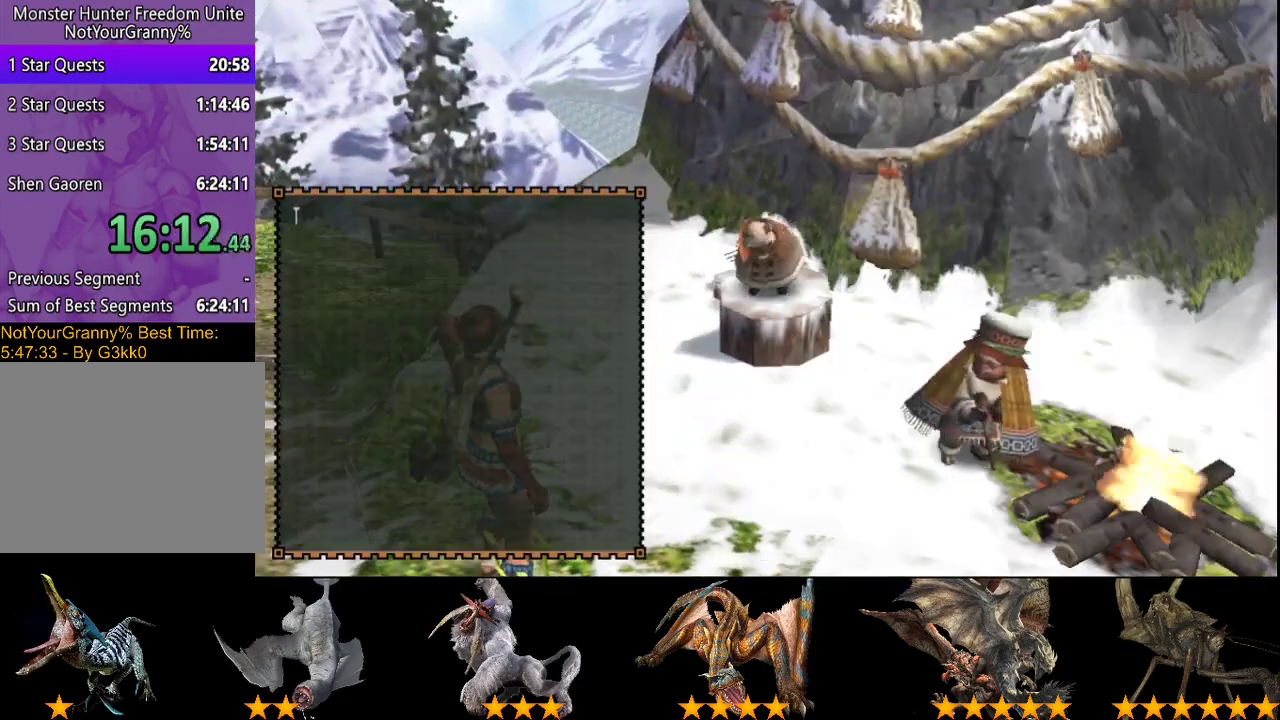
{"buttons": ["R2"], "left_stick": "up-left", "right_stick": "center", "events": [[250, "left_stick", "up-left"], [383, "R2", "down"]]}
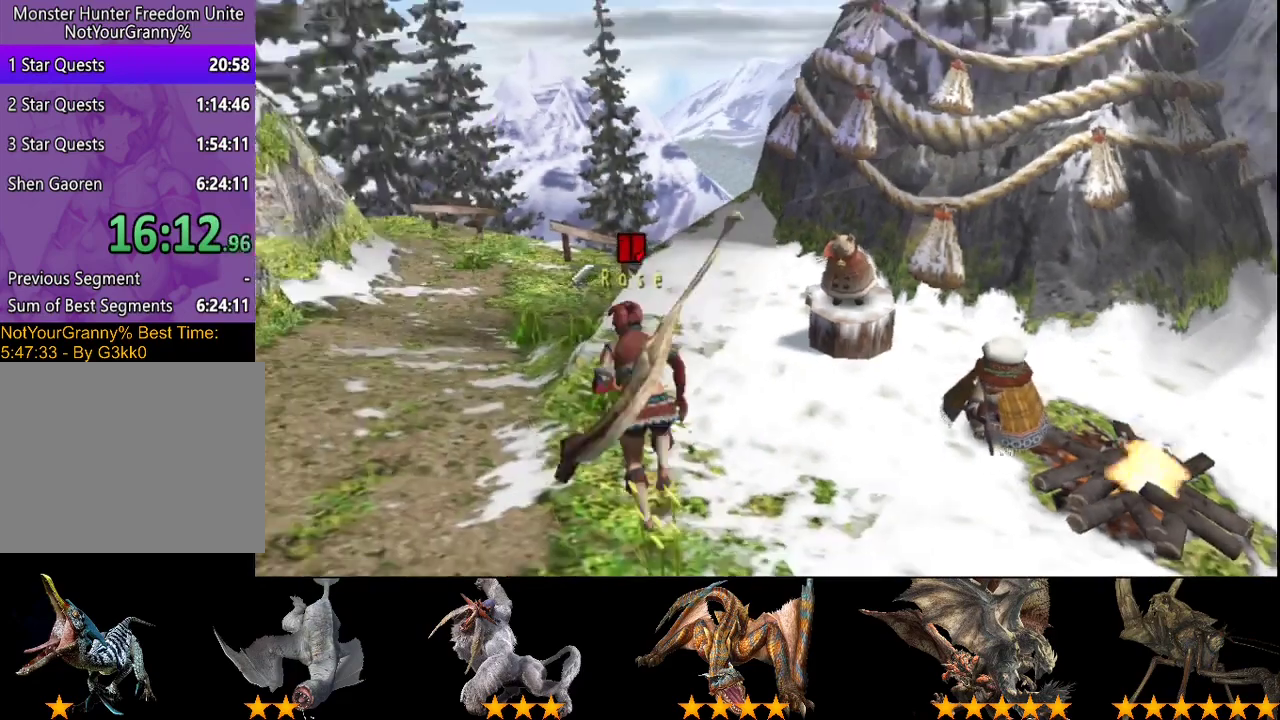
{"buttons": ["SQUARE", "R2"], "left_stick": "up", "right_stick": "center", "events": [[433, "left_stick", "up"], [450, "SQUARE", "down"]]}
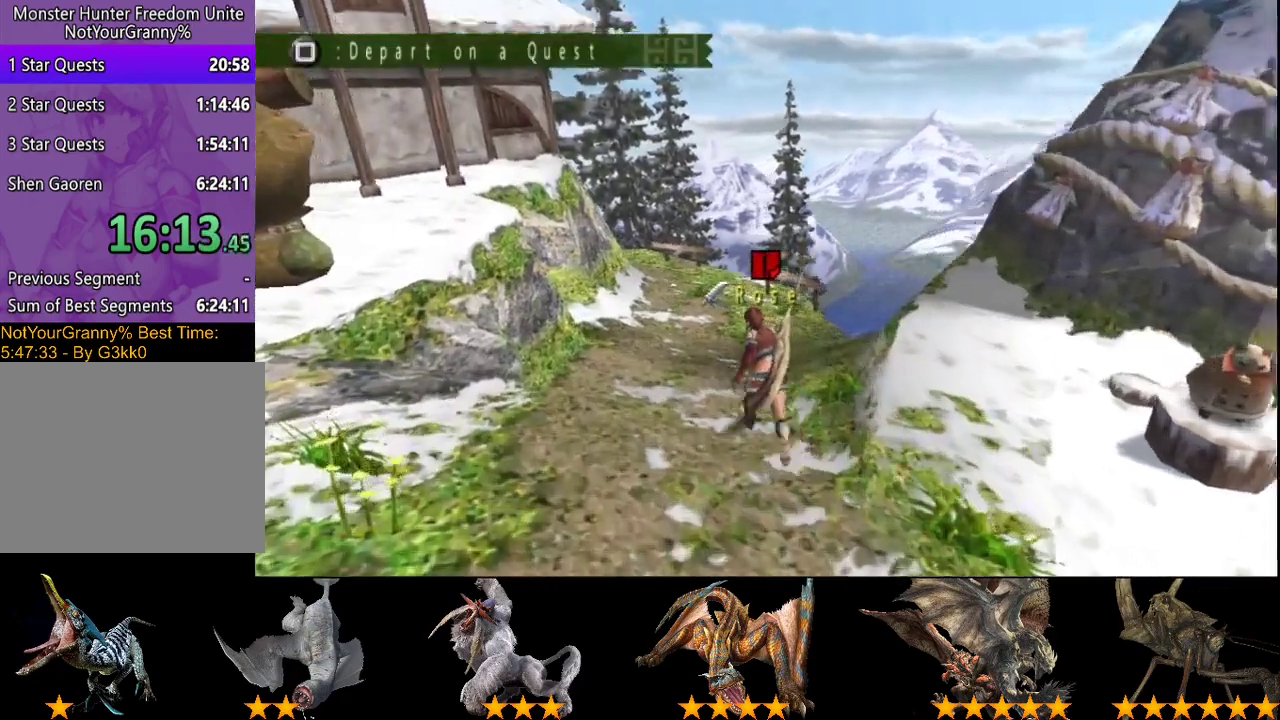
{"buttons": [], "left_stick": "center", "right_stick": "center", "events": [[250, "SQUARE", "up"], [383, "left_stick", "center"], [417, "R2", "up"]]}
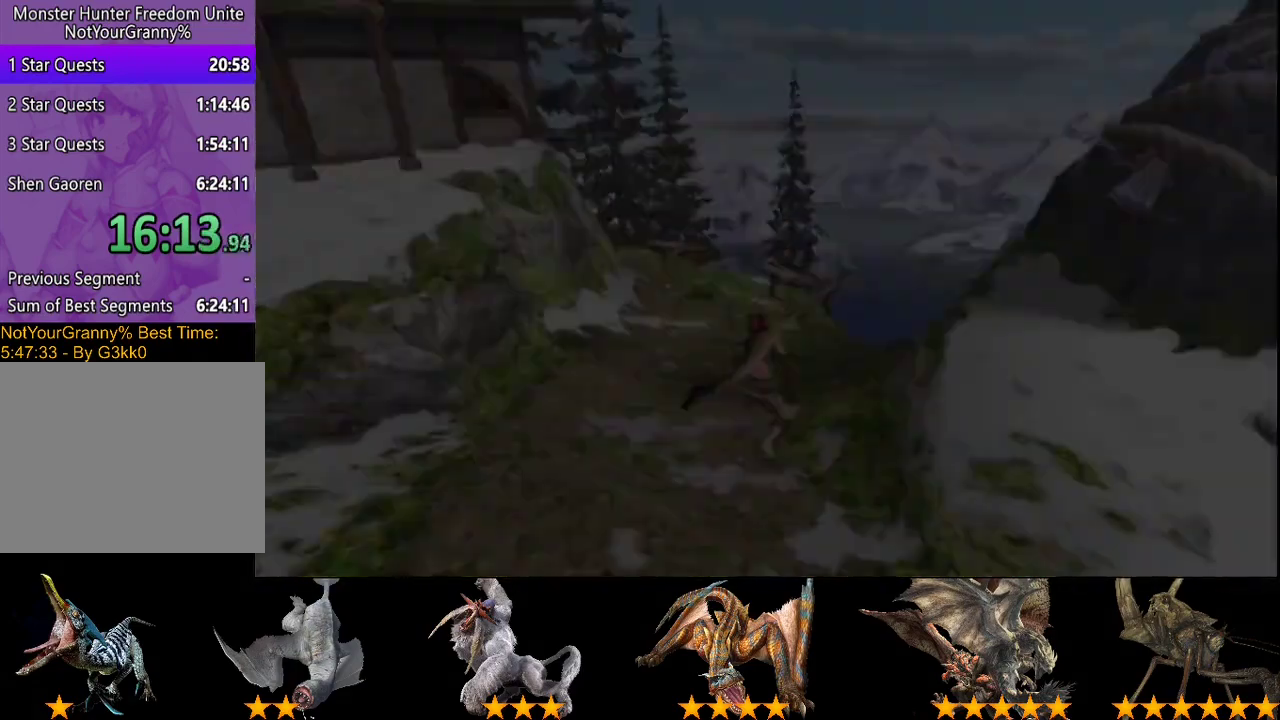
{"buttons": [], "left_stick": "center", "right_stick": "center", "events": []}
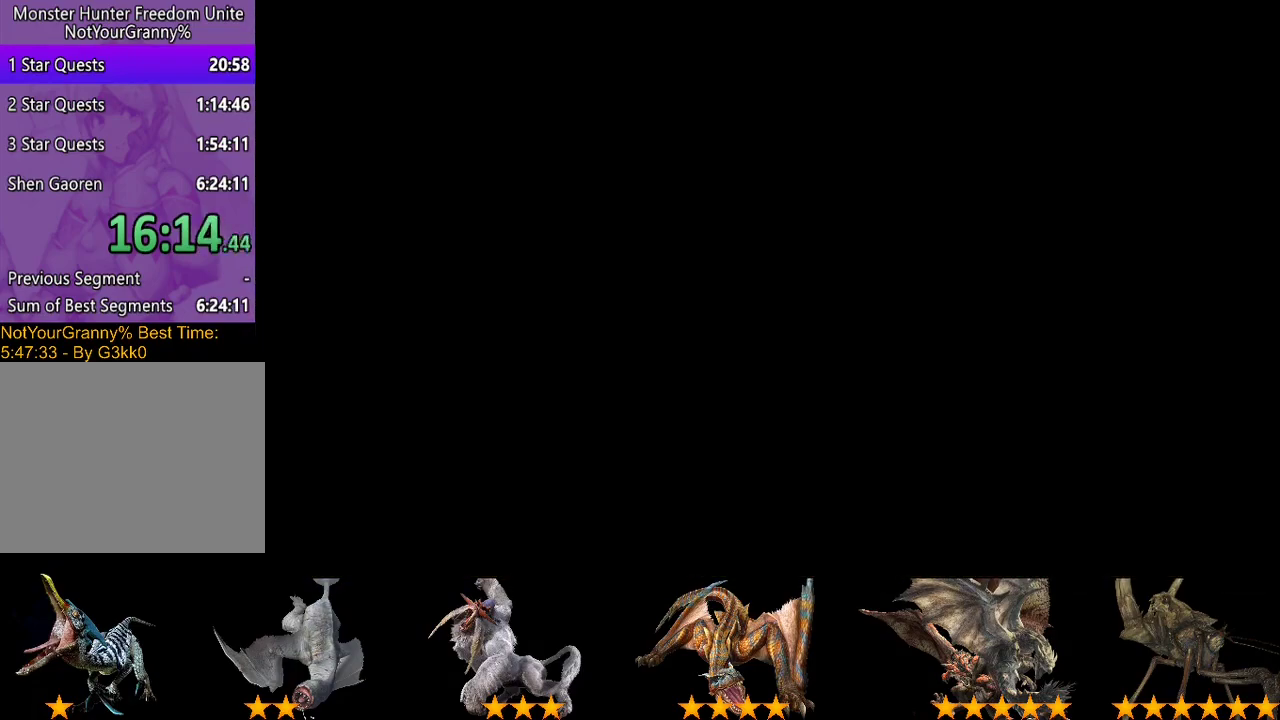
{"buttons": [], "left_stick": "center", "right_stick": "center", "events": []}
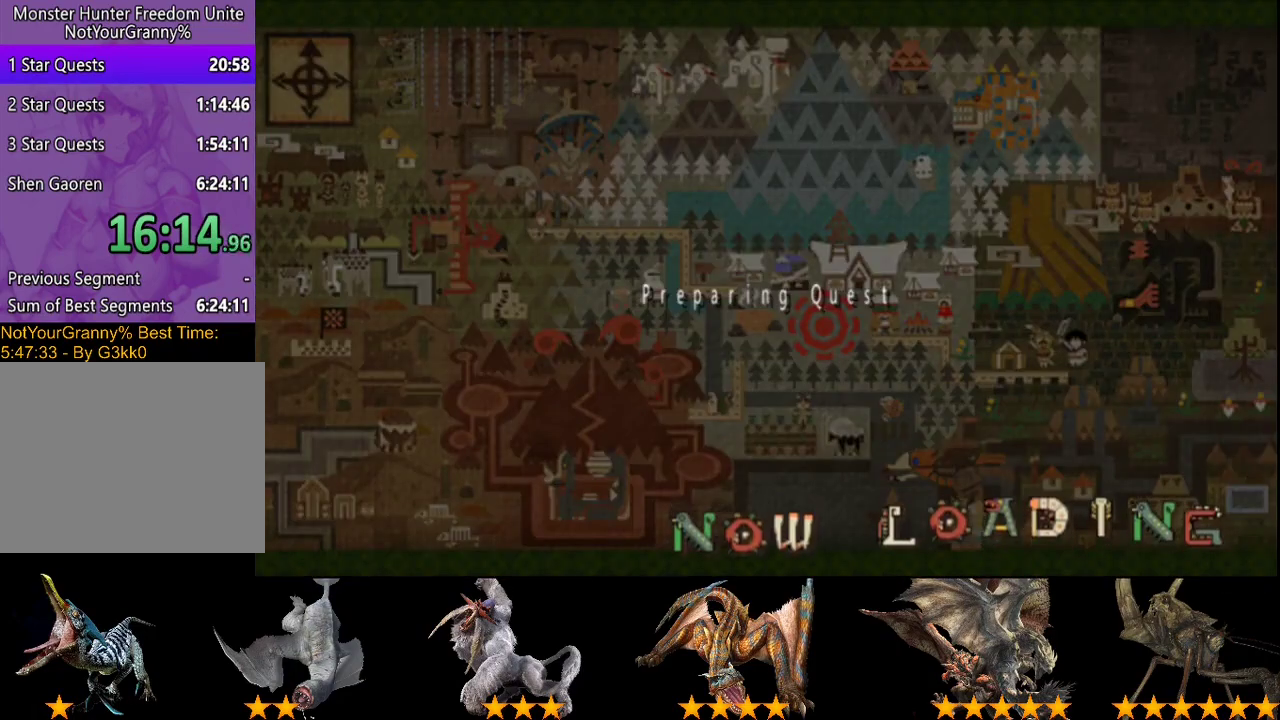
{"buttons": [], "left_stick": "center", "right_stick": "center", "events": []}
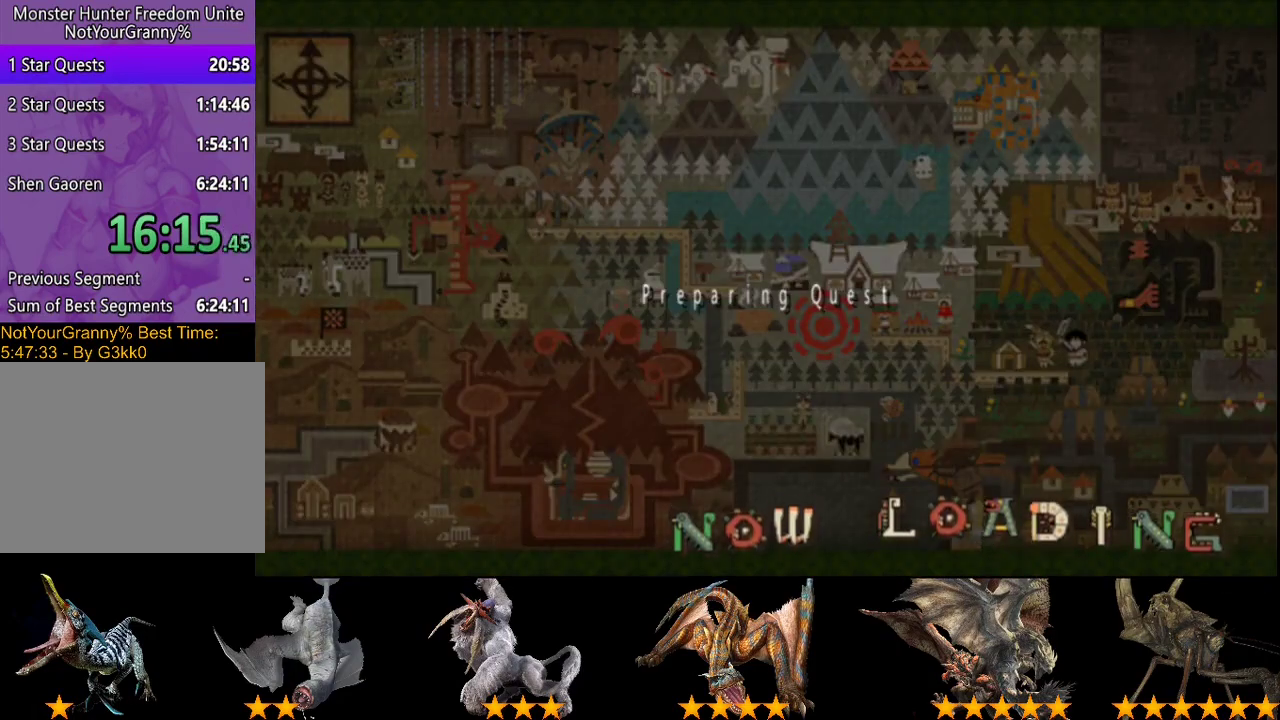
{"buttons": [], "left_stick": "center", "right_stick": "center", "events": []}
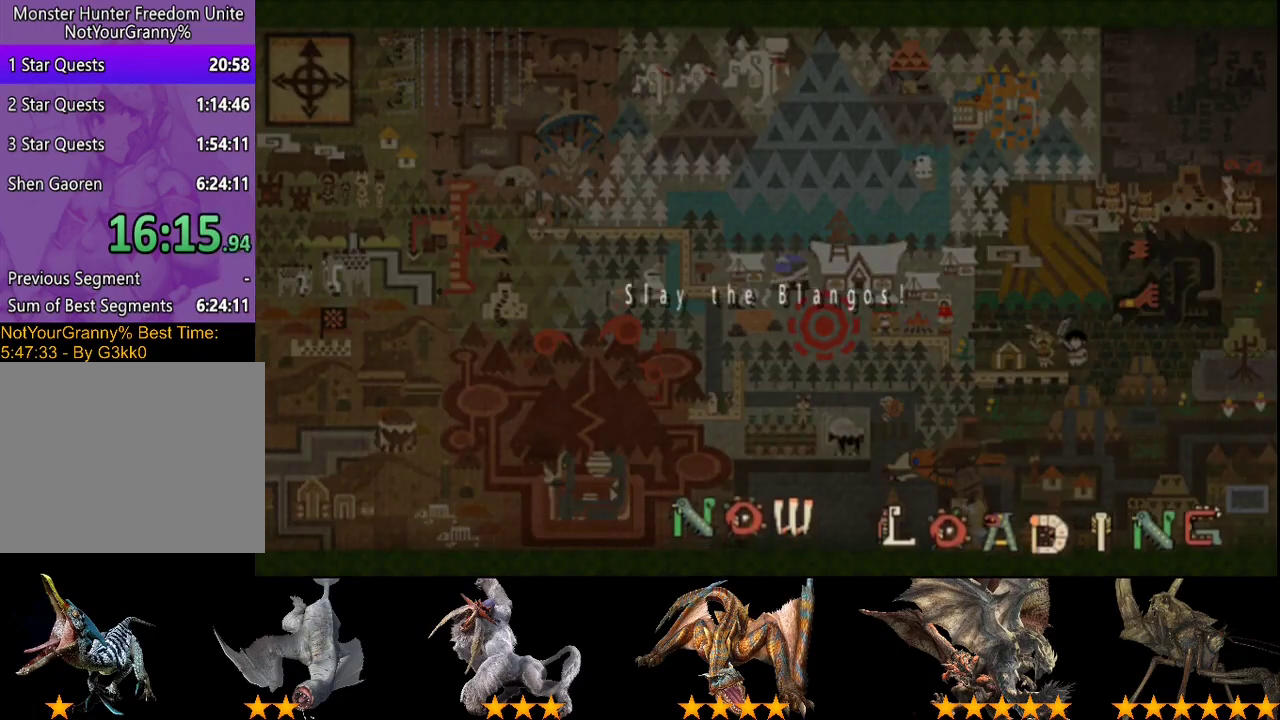
{"buttons": [], "left_stick": "center", "right_stick": "center", "events": []}
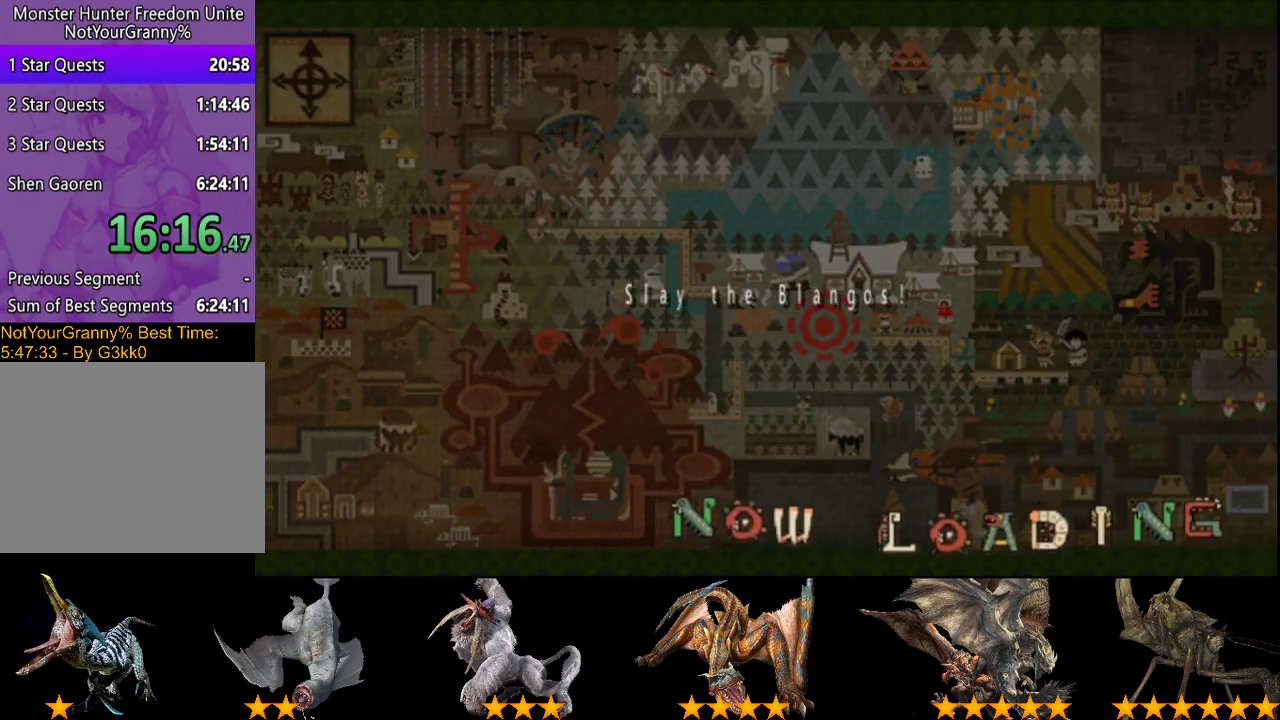
{"buttons": ["R2"], "left_stick": "up-right", "right_stick": "center", "events": [[100, "left_stick", "up-right"], [133, "R2", "down"]]}
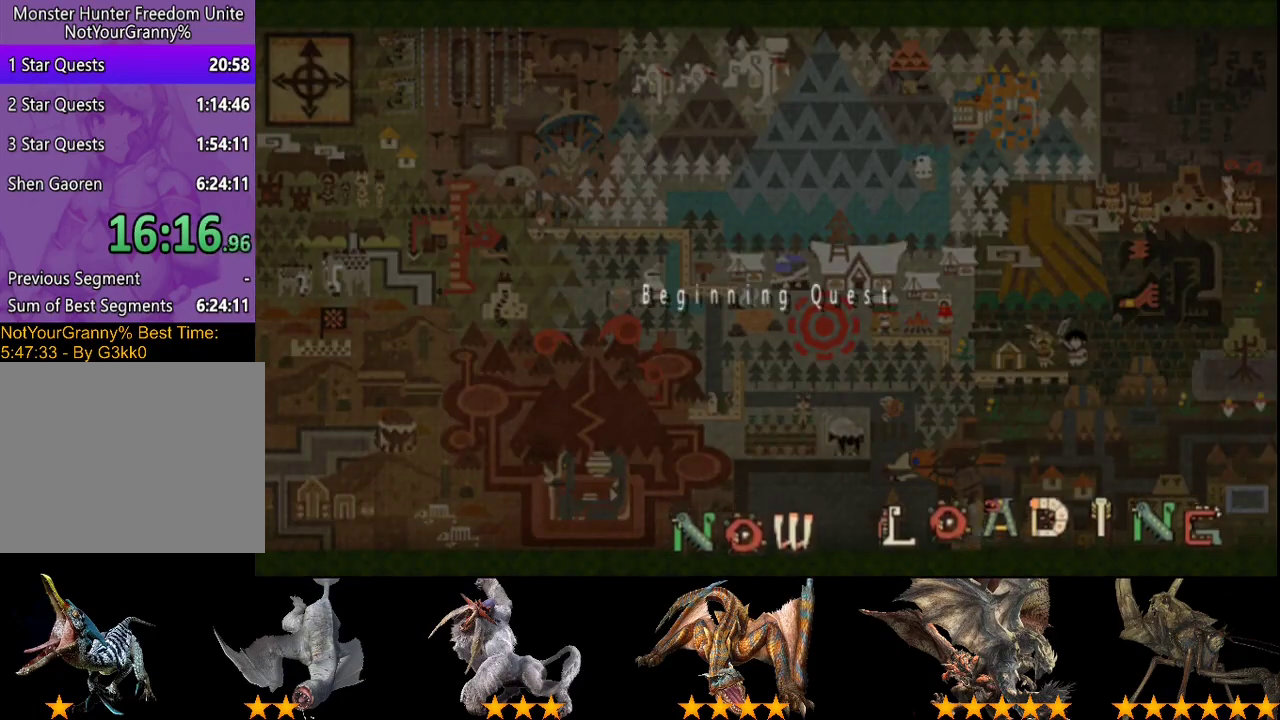
{"buttons": ["R2"], "left_stick": "up-right", "right_stick": "down-right", "events": [[367, "right_stick", "right"], [433, "right_stick", "down-right"]]}
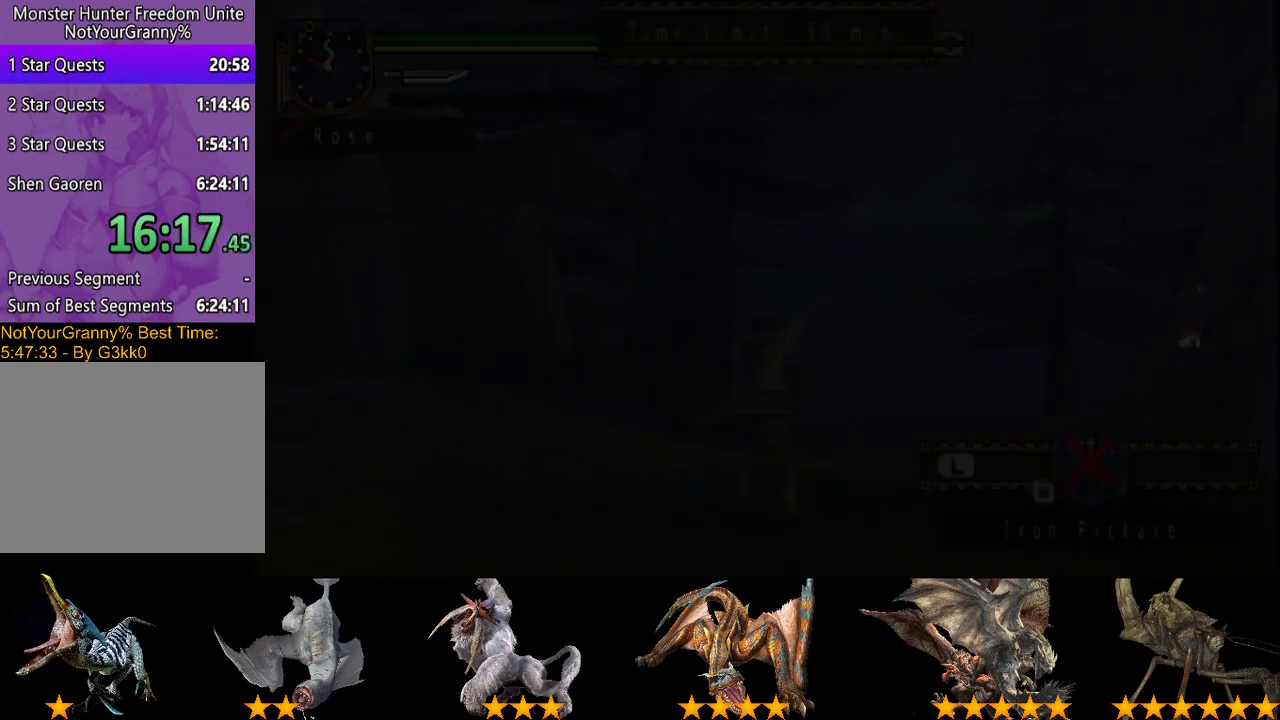
{"buttons": ["R2"], "left_stick": "up", "right_stick": "right", "events": [[117, "left_stick", "up"], [217, "right_stick", "right"]]}
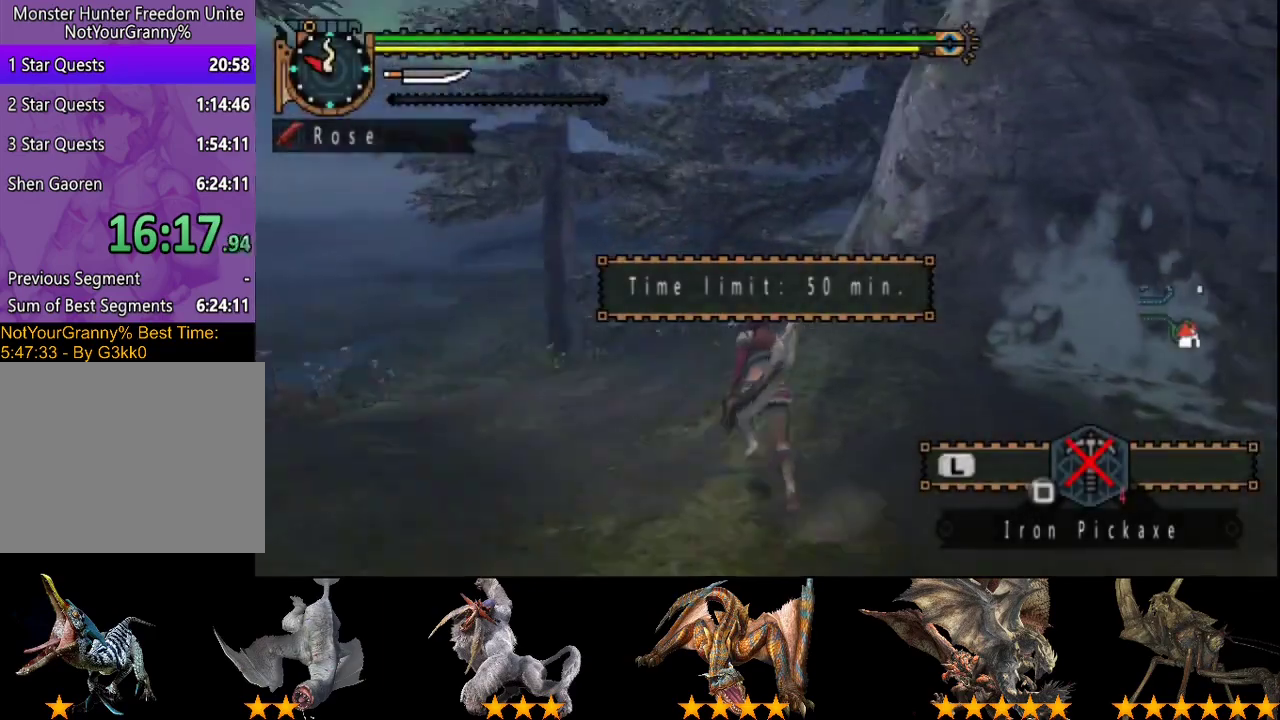
{"buttons": ["R2"], "left_stick": "up-left", "right_stick": "center", "events": [[33, "left_stick", "up-left"], [183, "right_stick", "center"]]}
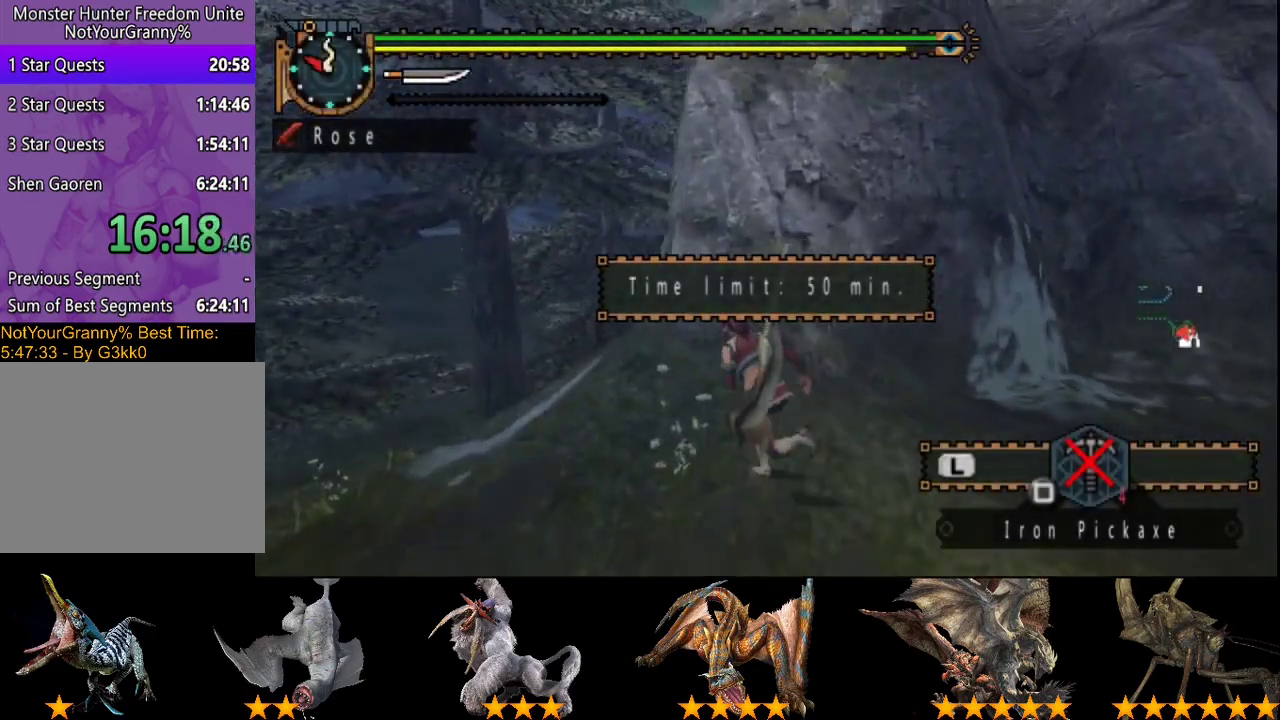
{"buttons": ["R2"], "left_stick": "up-left", "right_stick": "center", "events": []}
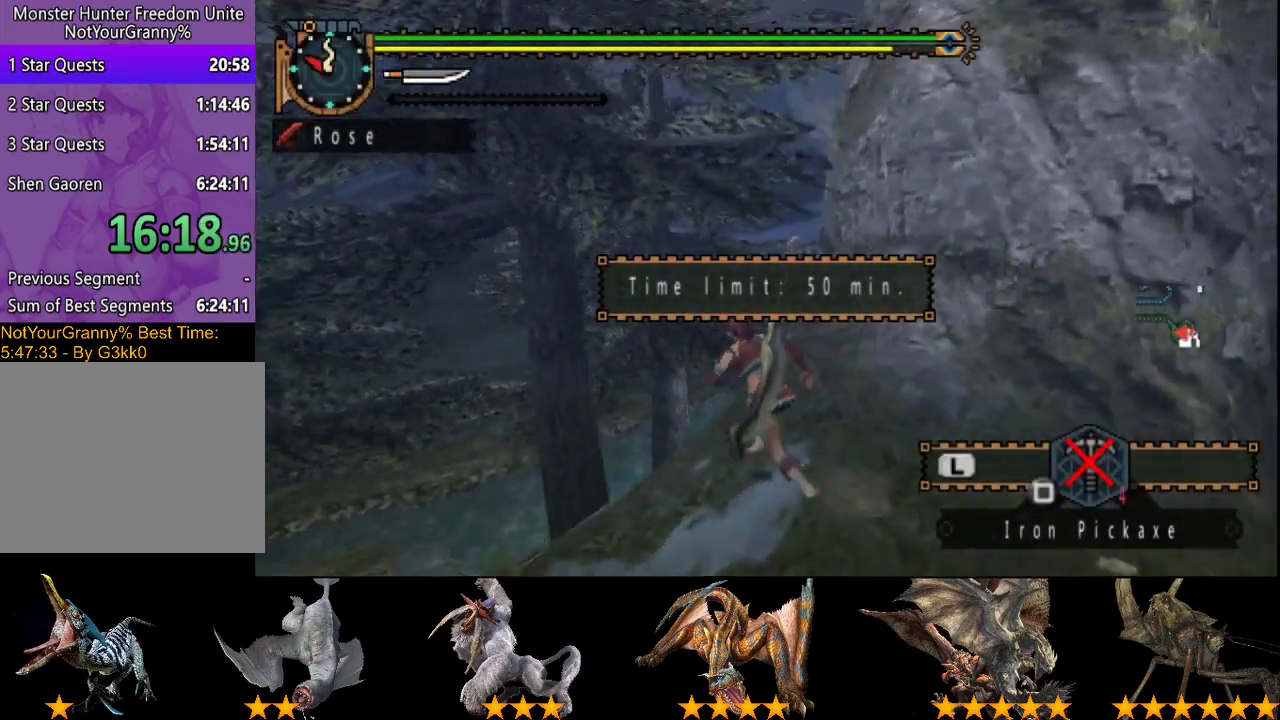
{"buttons": ["R2"], "left_stick": "up-left", "right_stick": "center", "events": [[33, "right_stick", "right"], [367, "right_stick", "center"]]}
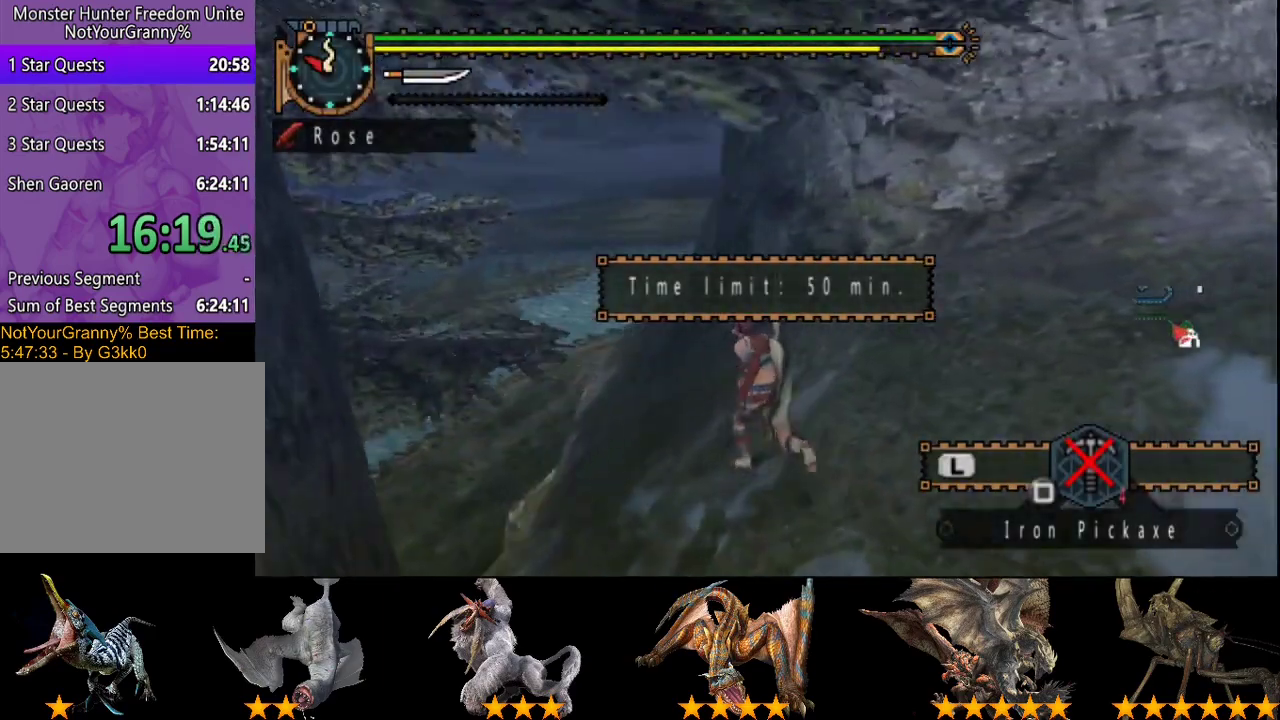
{"buttons": ["R2"], "left_stick": "up-left", "right_stick": "center", "events": []}
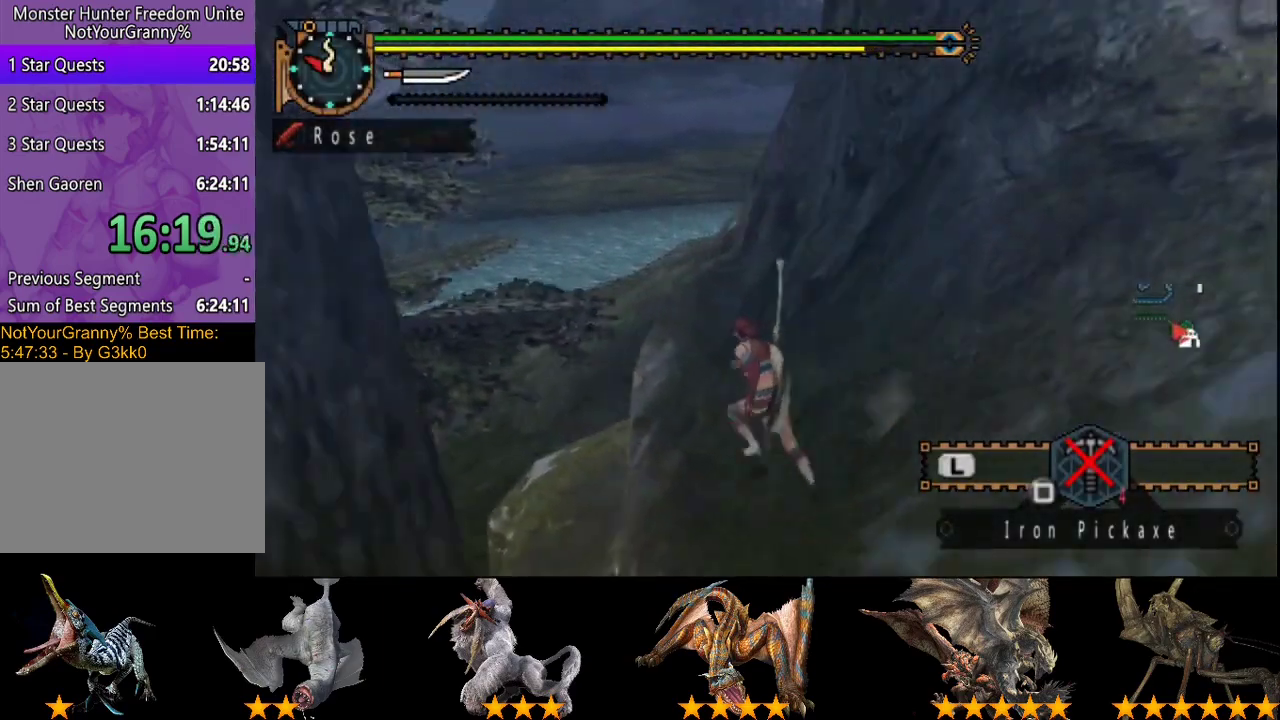
{"buttons": ["R2"], "left_stick": "up", "right_stick": "right", "events": [[383, "left_stick", "up"], [417, "right_stick", "right"]]}
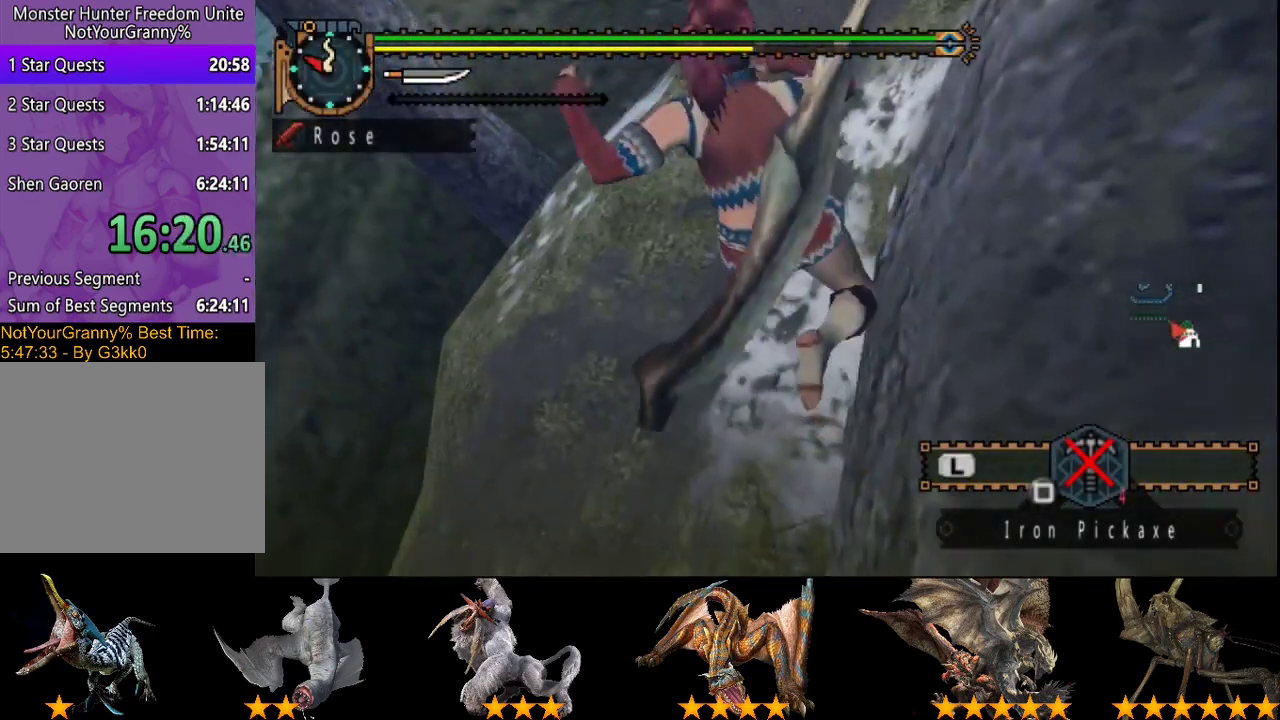
{"buttons": ["R2"], "left_stick": "up", "right_stick": "center", "events": [[200, "right_stick", "center"]]}
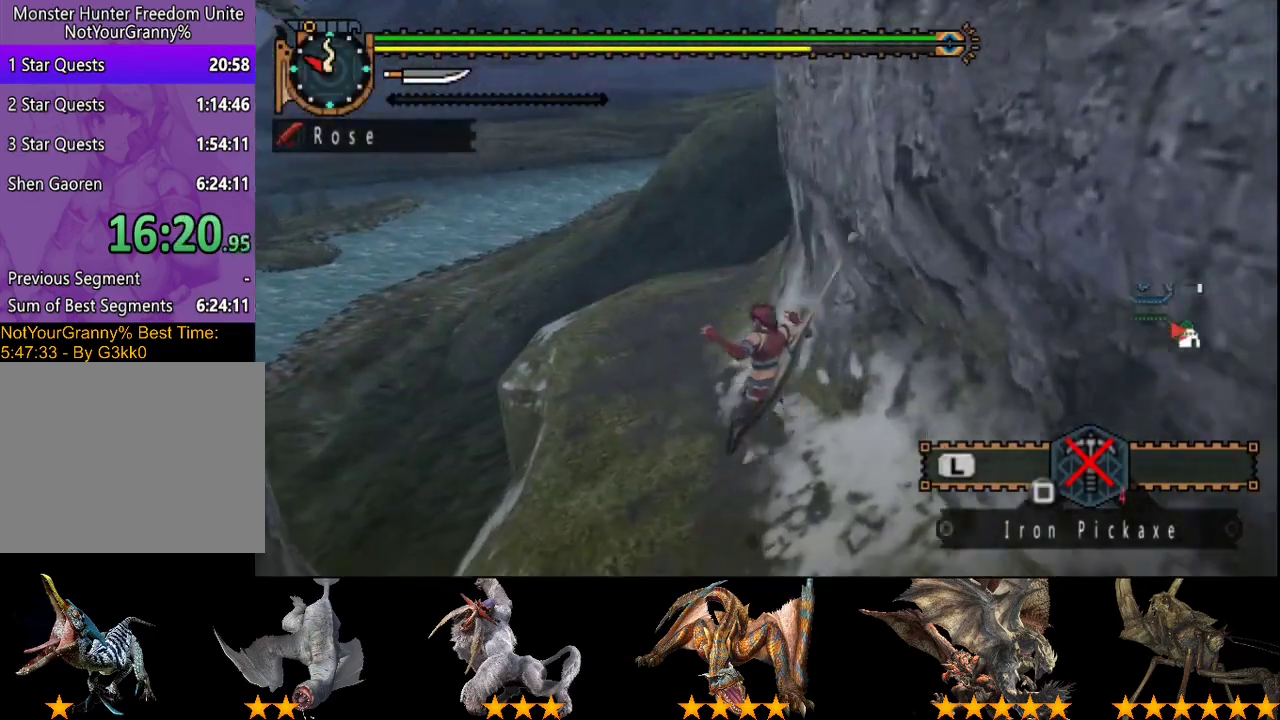
{"buttons": ["R2"], "left_stick": "up", "right_stick": "center", "events": []}
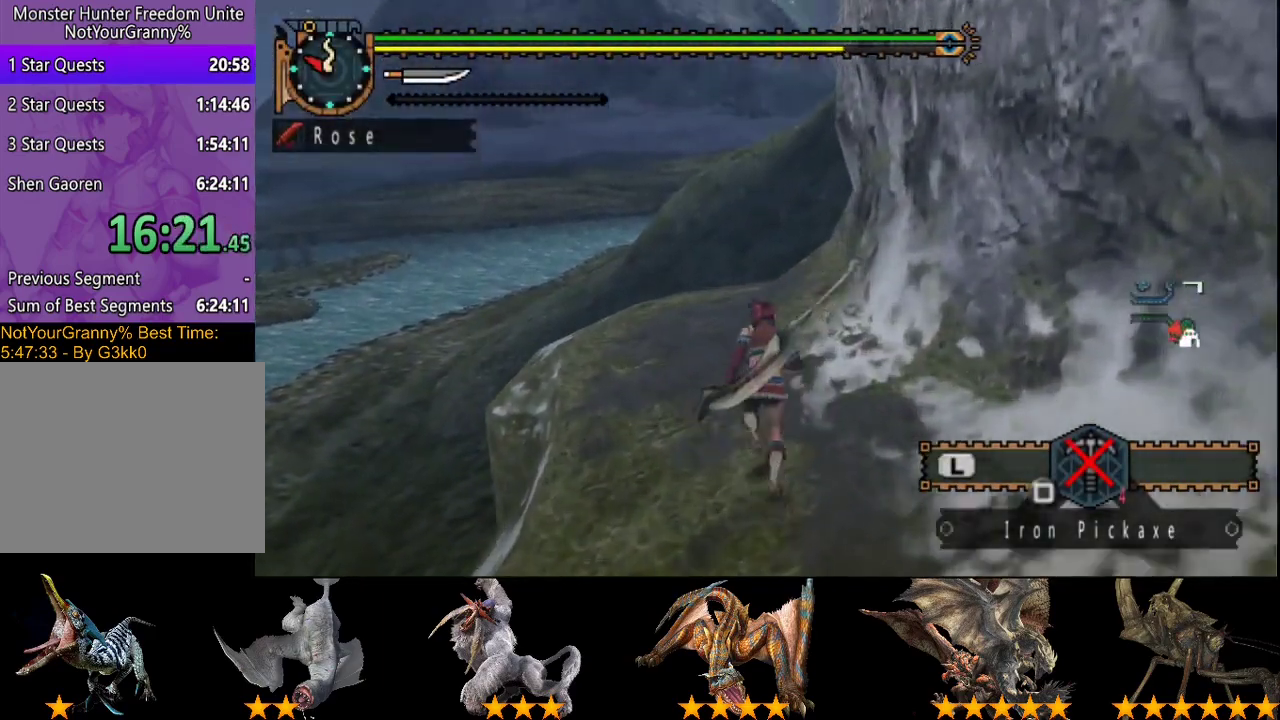
{"buttons": ["R2"], "left_stick": "right", "right_stick": "center", "events": [[417, "left_stick", "right"]]}
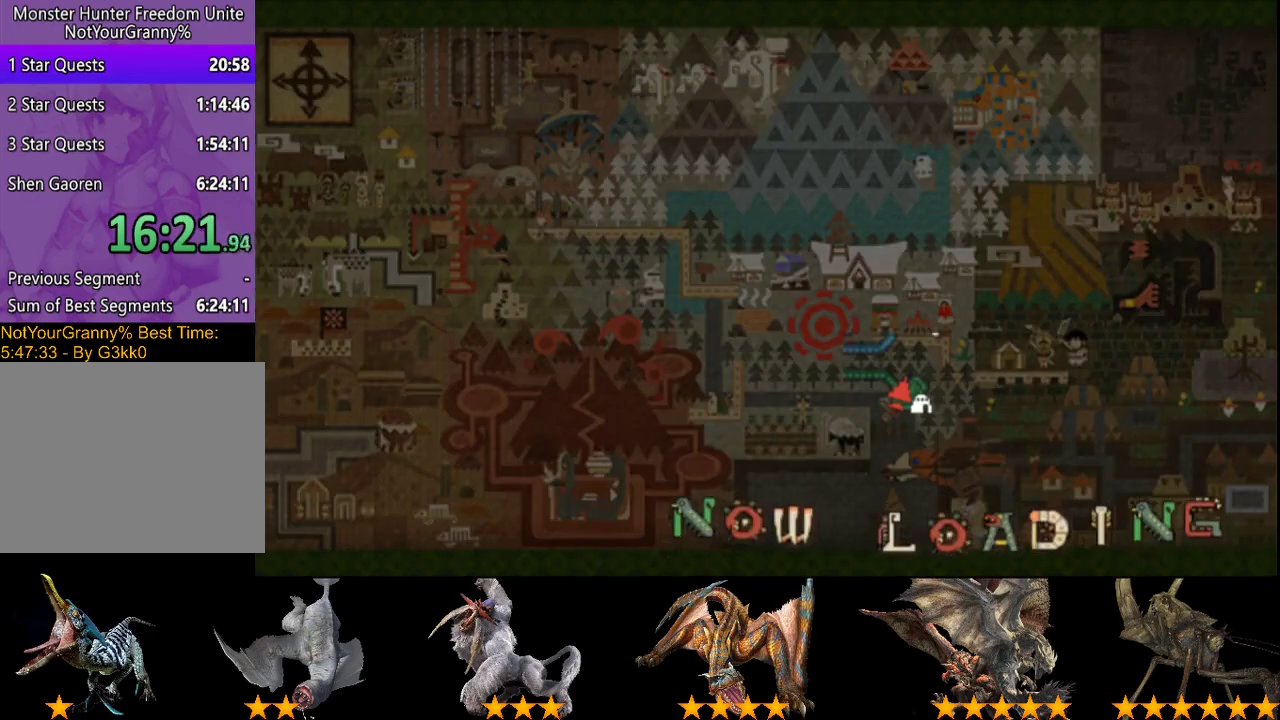
{"buttons": ["R2"], "left_stick": "right", "right_stick": "center", "events": []}
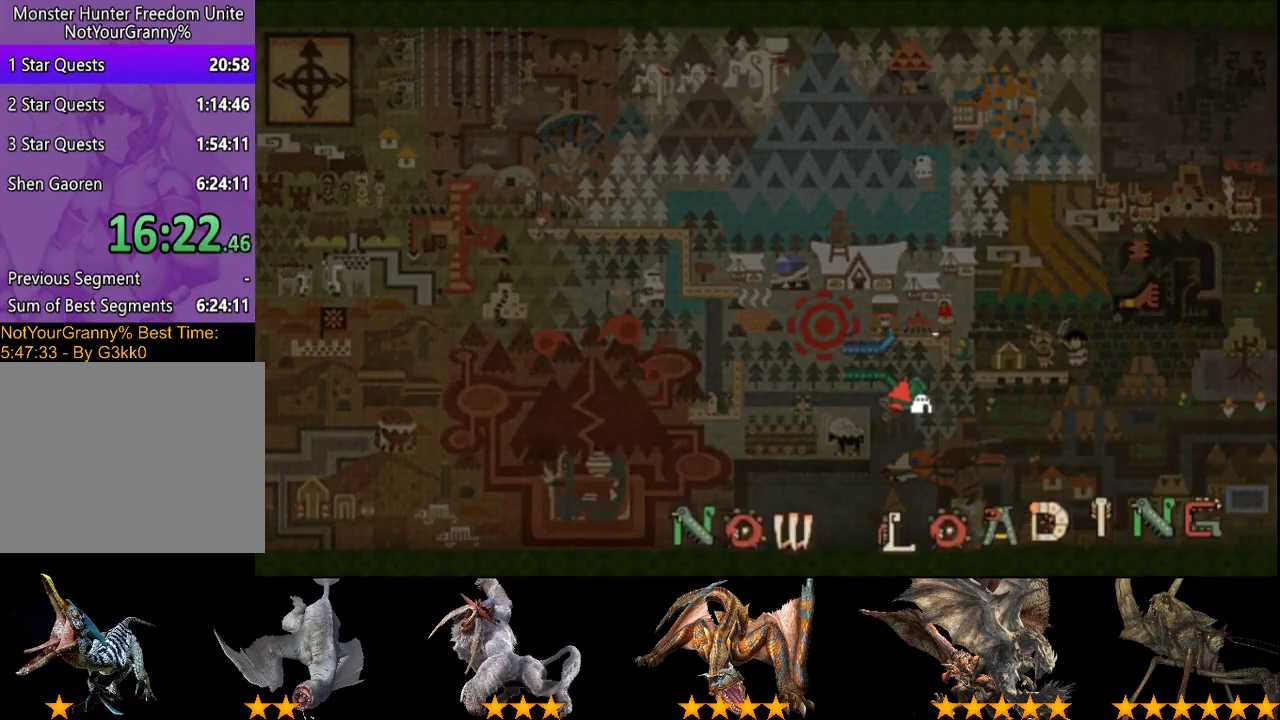
{"buttons": ["R2"], "left_stick": "right", "right_stick": "center", "events": [[350, "L2", "down"], [450, "L2", "up"]]}
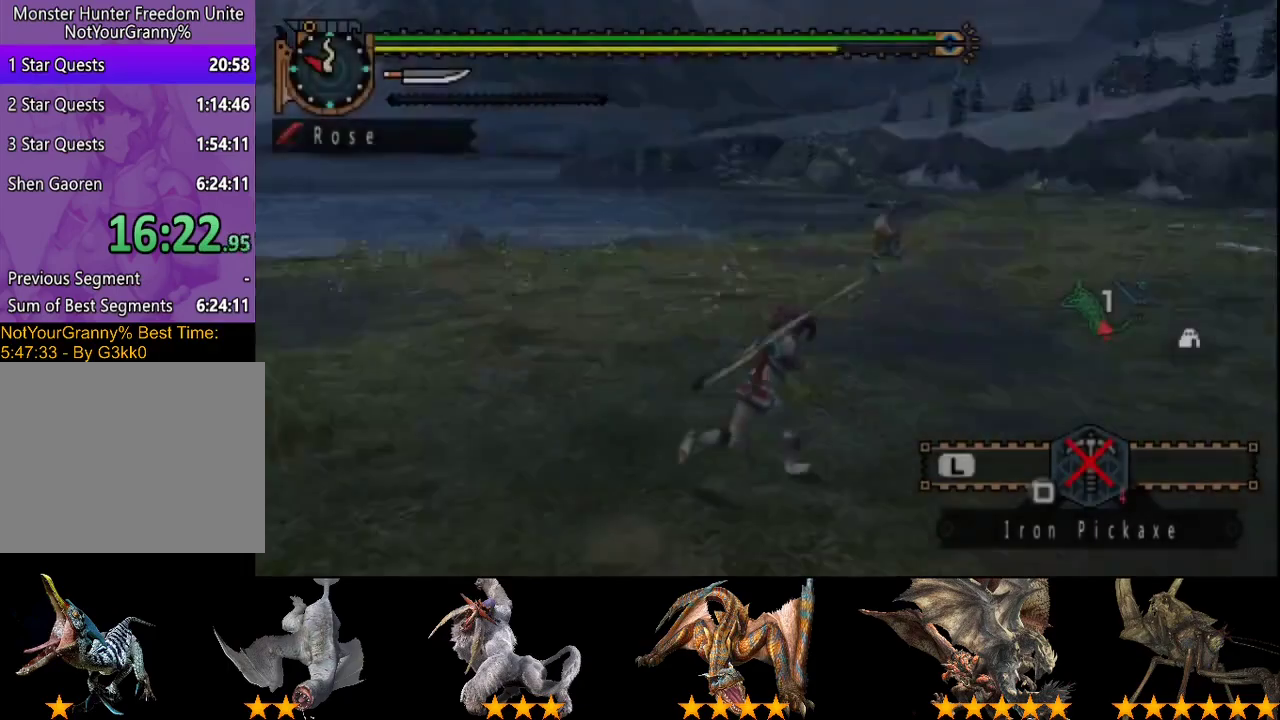
{"buttons": ["R2"], "left_stick": "up", "right_stick": "center", "events": [[217, "left_stick", "up-right"], [333, "left_stick", "up"]]}
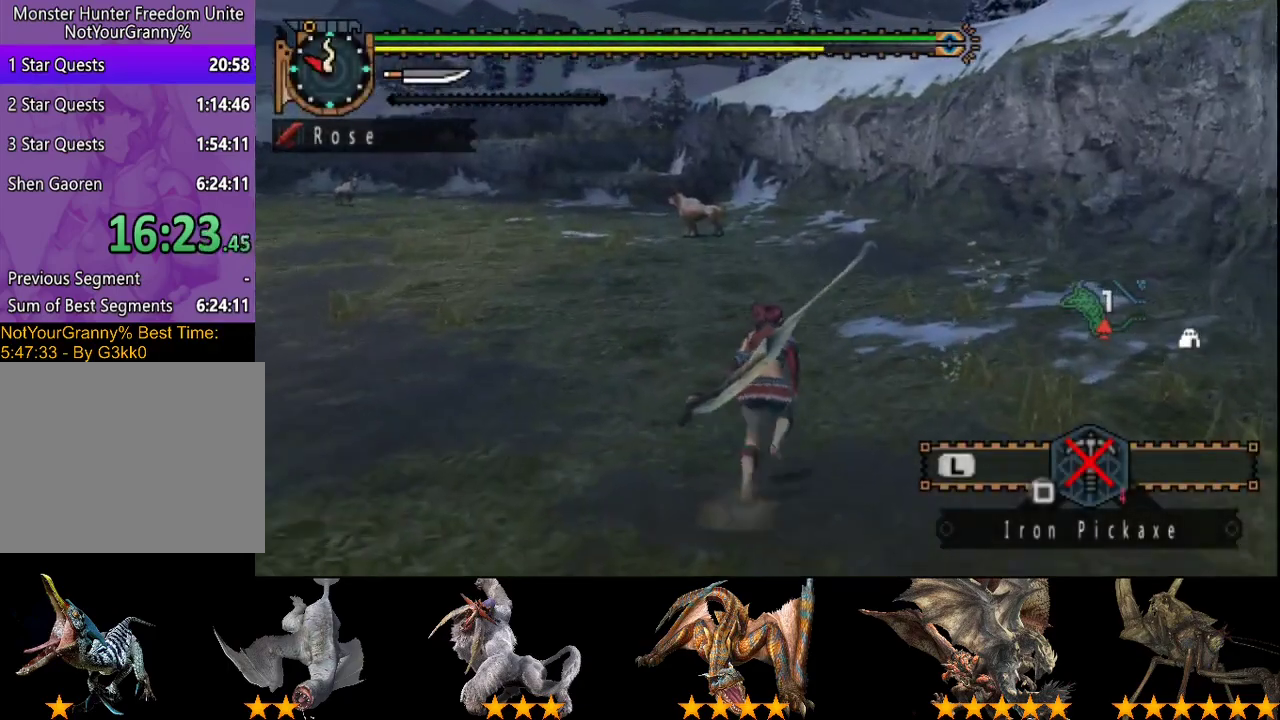
{"buttons": ["R2"], "left_stick": "up", "right_stick": "center", "events": []}
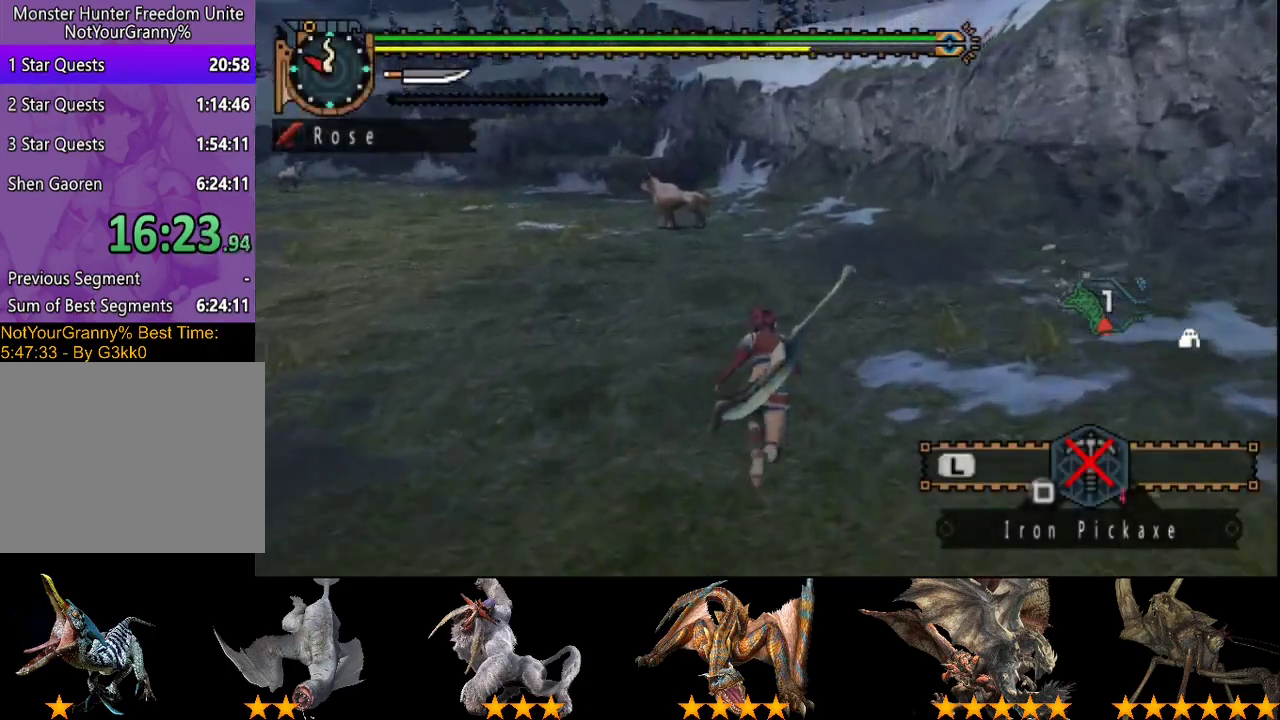
{"buttons": ["R2"], "left_stick": "up", "right_stick": "center", "events": []}